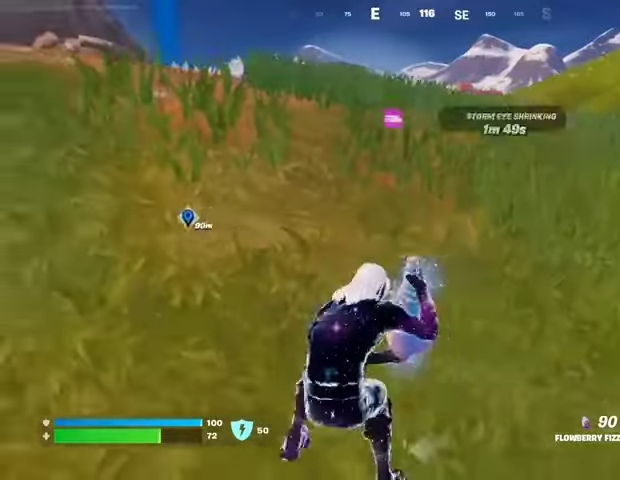
Gameplay with a controller (PlayStation layout); each line is a JSON object with the inputs held at the frame after it. "events" lists button and stick changes between this image and that frame as [ms after this image, input, new state], when the widget could be followed in between.
{"buttons": ["R2"], "left_stick": "left", "right_stick": "center", "events": []}
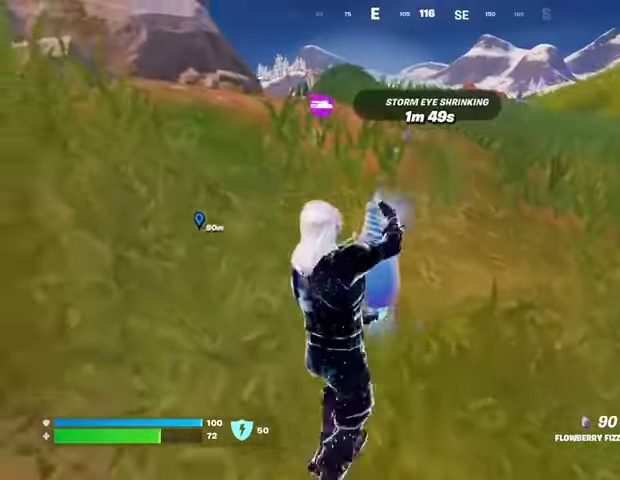
{"buttons": ["R2"], "left_stick": "up", "right_stick": "center", "events": [[200, "left_stick", "up-left"], [300, "left_stick", "up"]]}
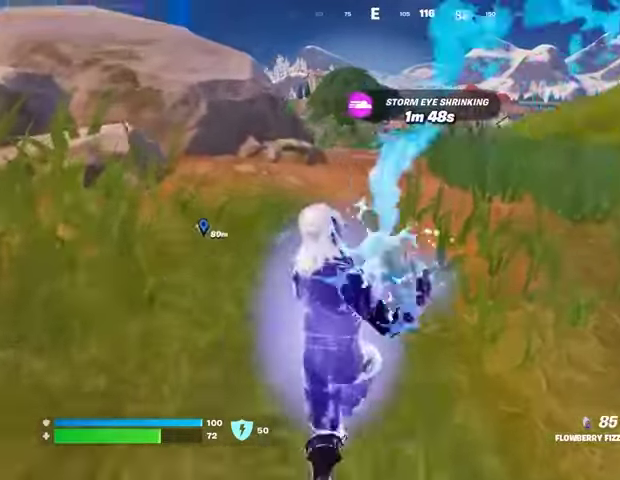
{"buttons": ["R2"], "left_stick": "up", "right_stick": "center", "events": []}
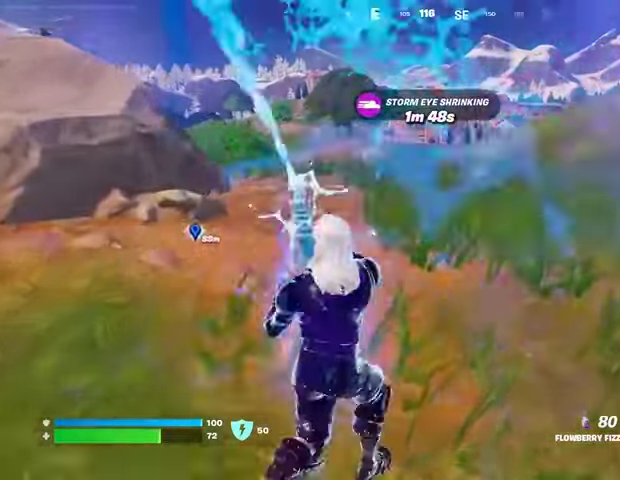
{"buttons": [], "left_stick": "up", "right_stick": "center", "events": [[33, "L3", "down"], [67, "R2", "up"], [100, "L3", "up"], [233, "CROSS", "down"], [300, "CROSS", "up"]]}
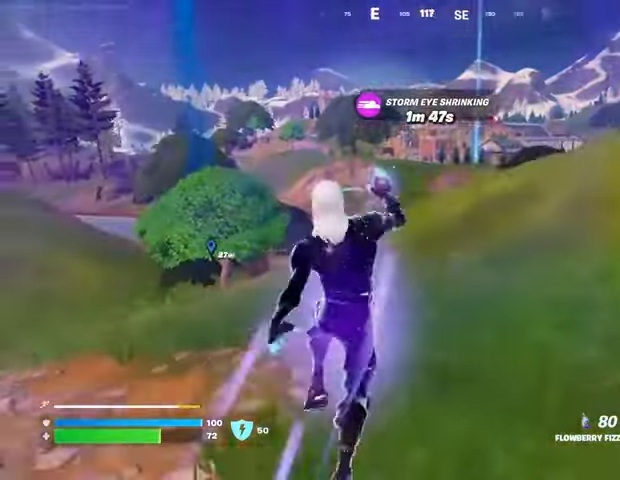
{"buttons": [], "left_stick": "up", "right_stick": "center", "events": []}
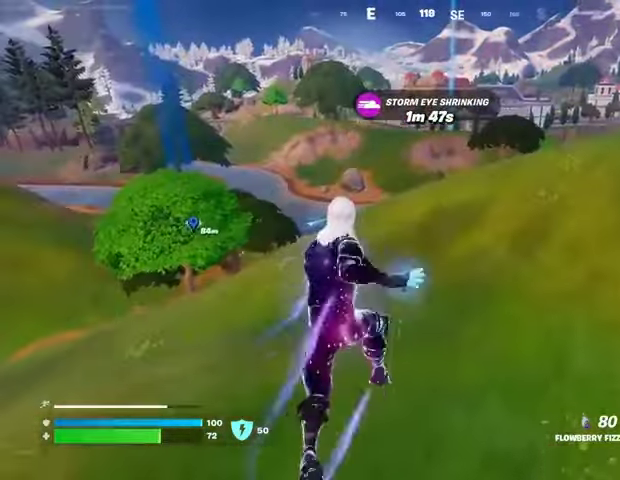
{"buttons": [], "left_stick": "up", "right_stick": "center", "events": []}
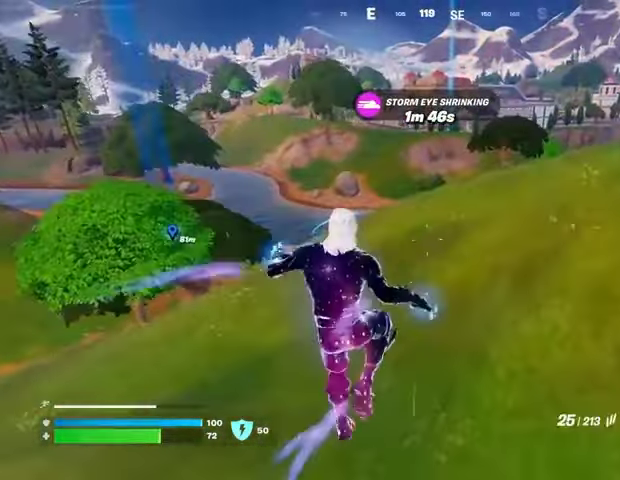
{"buttons": [], "left_stick": "up", "right_stick": "center", "events": [[300, "R3", "down"], [433, "R3", "up"]]}
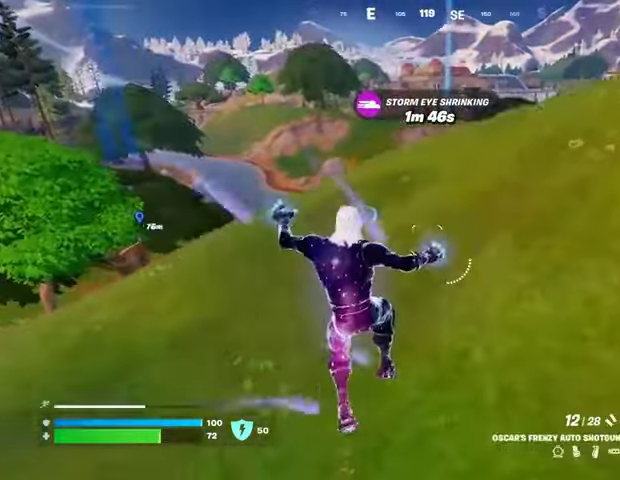
{"buttons": [], "left_stick": "up", "right_stick": "center", "events": [[333, "CROSS", "down"], [400, "CROSS", "up"]]}
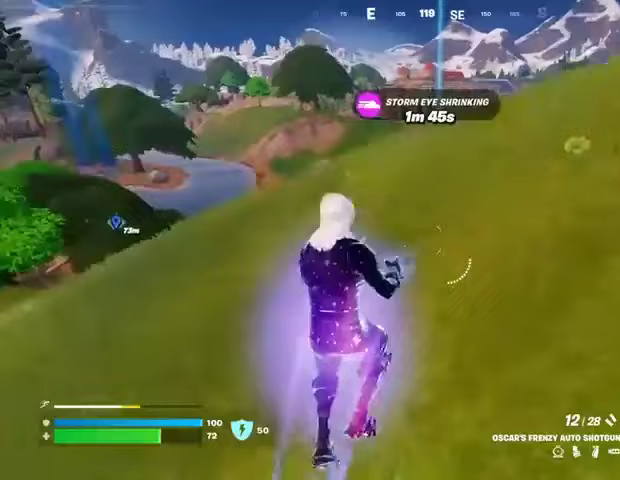
{"buttons": [], "left_stick": "up", "right_stick": "center", "events": []}
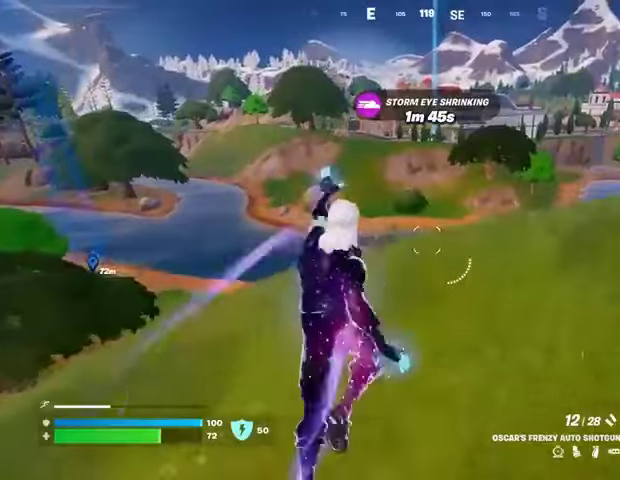
{"buttons": [], "left_stick": "up", "right_stick": "center", "events": []}
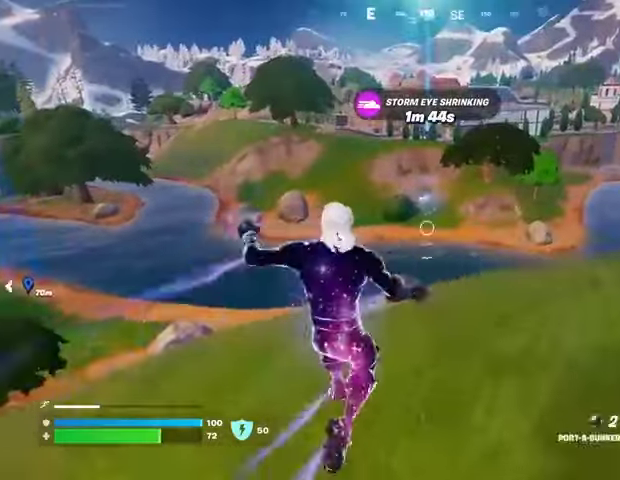
{"buttons": [], "left_stick": "up", "right_stick": "center", "events": [[333, "right_stick", "left"], [467, "right_stick", "center"]]}
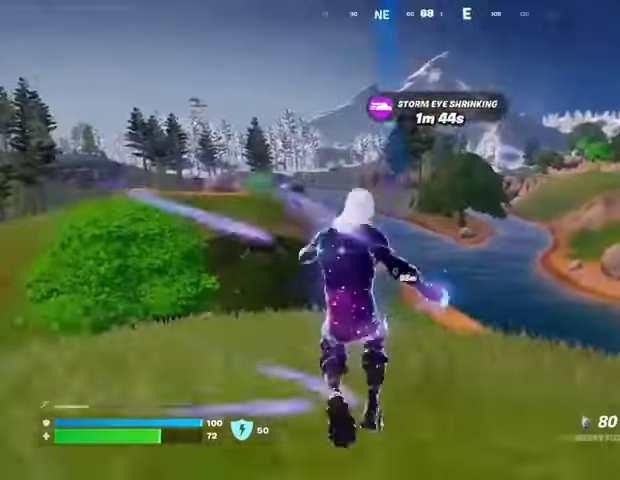
{"buttons": ["R2"], "left_stick": "up", "right_stick": "center", "events": [[133, "R2", "down"], [167, "right_stick", "down-right"], [267, "right_stick", "center"]]}
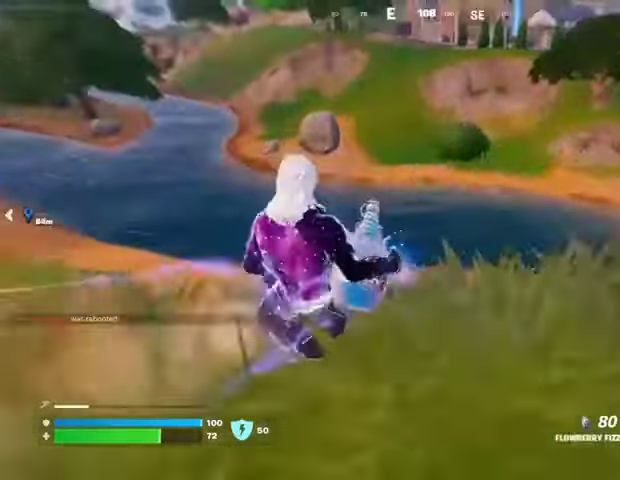
{"buttons": ["R2"], "left_stick": "up-left", "right_stick": "center", "events": [[67, "right_stick", "right"], [100, "left_stick", "up-left"], [233, "right_stick", "center"]]}
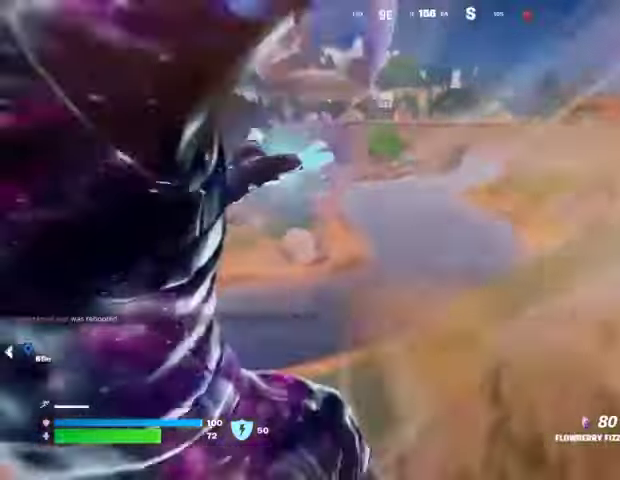
{"buttons": ["R2"], "left_stick": "up", "right_stick": "center", "events": [[333, "right_stick", "left"], [467, "left_stick", "up"], [467, "right_stick", "center"]]}
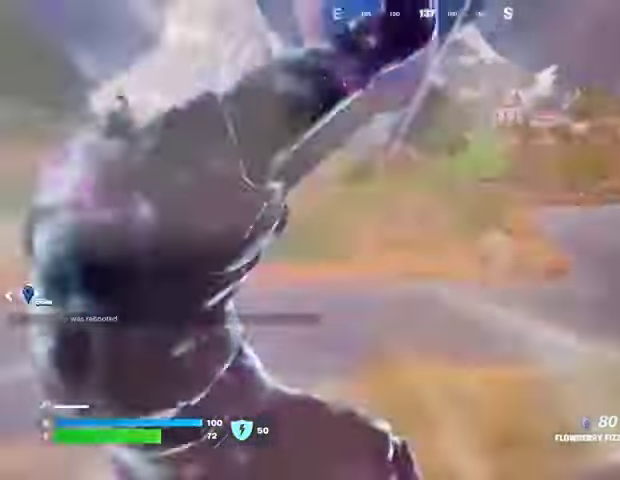
{"buttons": ["R2"], "left_stick": "up", "right_stick": "center", "events": []}
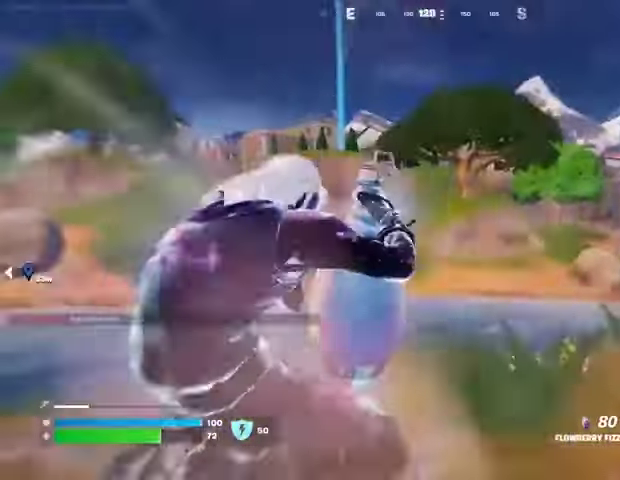
{"buttons": ["R2"], "left_stick": "up", "right_stick": "center", "events": []}
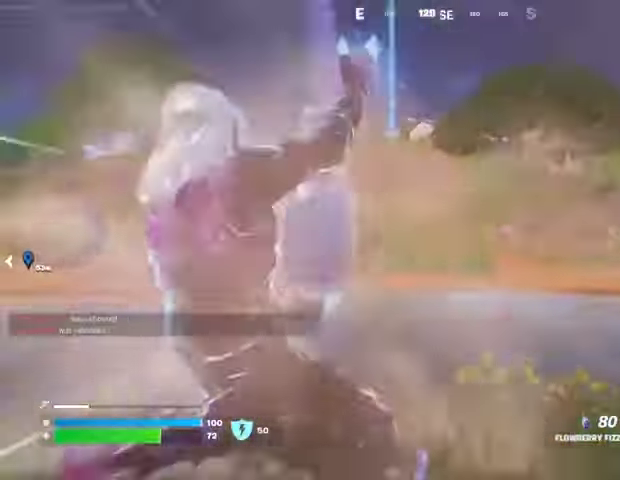
{"buttons": ["R2"], "left_stick": "up", "right_stick": "center", "events": []}
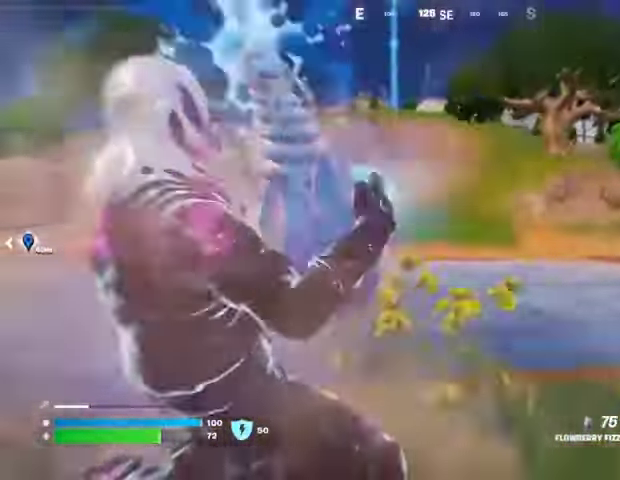
{"buttons": ["R2"], "left_stick": "up", "right_stick": "center", "events": [[233, "CROSS", "down"], [267, "CROSS", "up"]]}
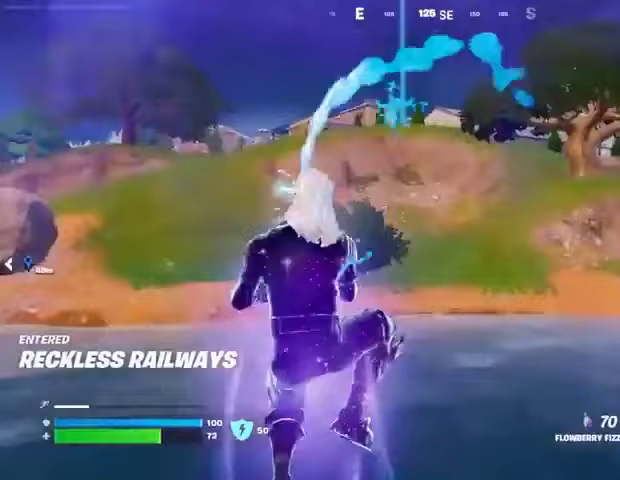
{"buttons": ["R2"], "left_stick": "up", "right_stick": "center", "events": []}
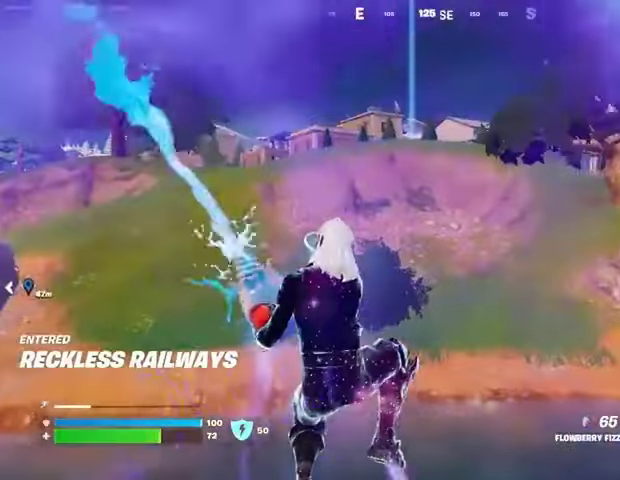
{"buttons": ["R2"], "left_stick": "up", "right_stick": "center", "events": []}
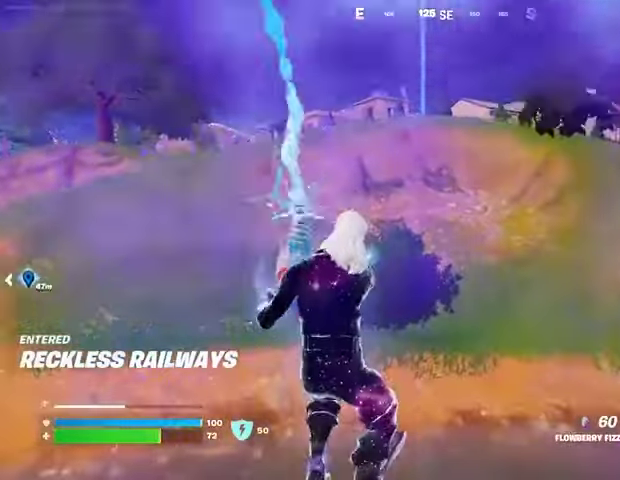
{"buttons": [], "left_stick": "up", "right_stick": "center", "events": [[300, "R2", "up"]]}
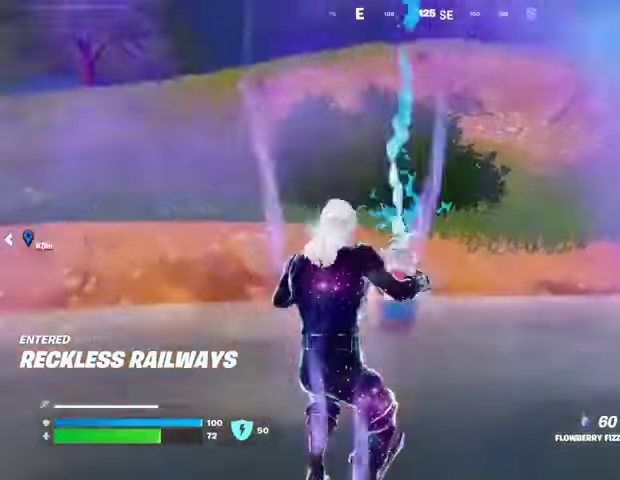
{"buttons": [], "left_stick": "up", "right_stick": "center", "events": [[133, "right_stick", "up"], [233, "right_stick", "center"]]}
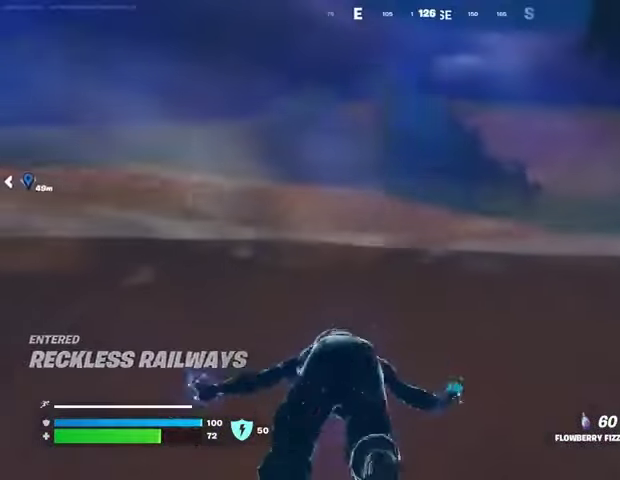
{"buttons": [], "left_stick": "up-left", "right_stick": "center", "events": [[133, "CROSS", "down"], [133, "left_stick", "up-left"], [233, "CROSS", "up"]]}
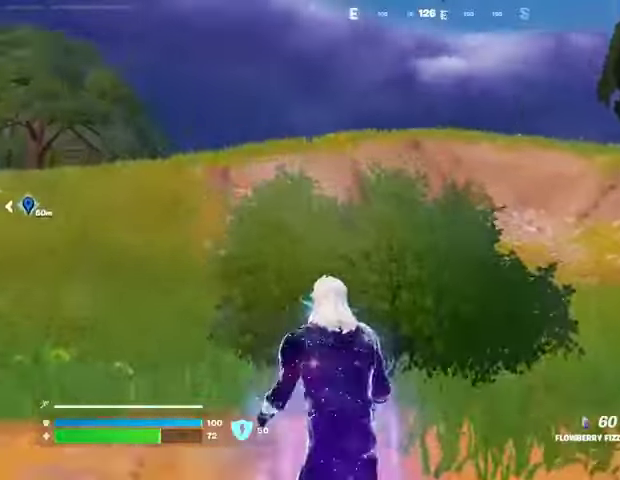
{"buttons": [], "left_stick": "left", "right_stick": "up", "events": [[300, "left_stick", "left"], [400, "right_stick", "right"], [500, "right_stick", "up"]]}
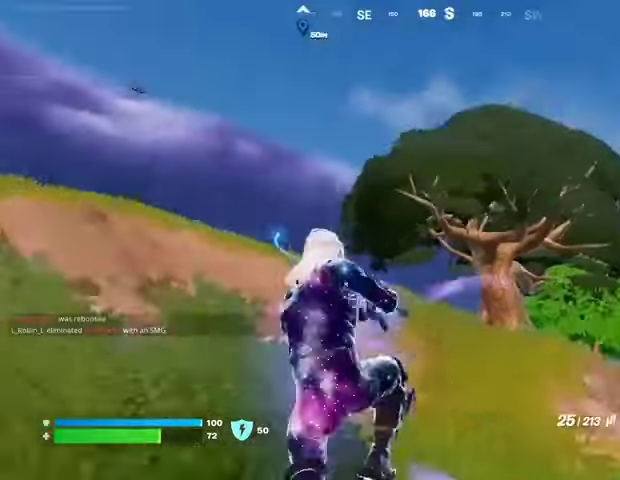
{"buttons": [], "left_stick": "down", "right_stick": "center", "events": [[67, "right_stick", "center"], [100, "left_stick", "down-left"], [200, "left_stick", "down"]]}
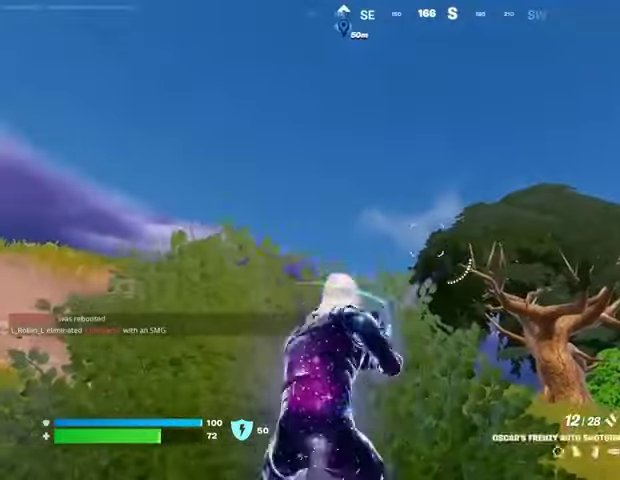
{"buttons": [], "left_stick": "up-left", "right_stick": "center", "events": [[33, "left_stick", "down-right"], [367, "left_stick", "up-left"], [400, "L2", "down"], [500, "L2", "up"]]}
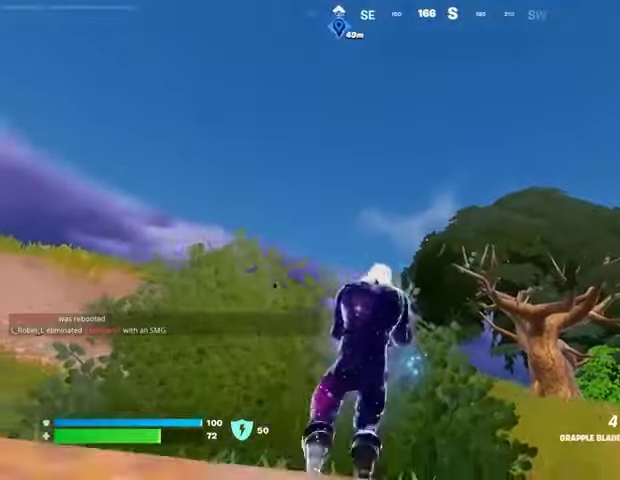
{"buttons": ["L2"], "left_stick": "up-right", "right_stick": "center", "events": [[67, "L2", "down"], [167, "L2", "up"], [167, "left_stick", "center"], [233, "L2", "down"], [300, "left_stick", "up-right"]]}
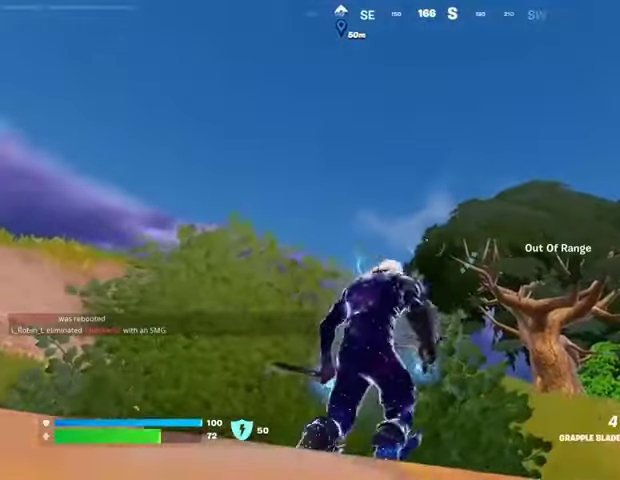
{"buttons": [], "left_stick": "up-left", "right_stick": "center", "events": [[33, "L2", "up"], [133, "left_stick", "up-left"], [167, "CROSS", "down"], [233, "CROSS", "up"], [400, "L2", "down"], [500, "L2", "up"]]}
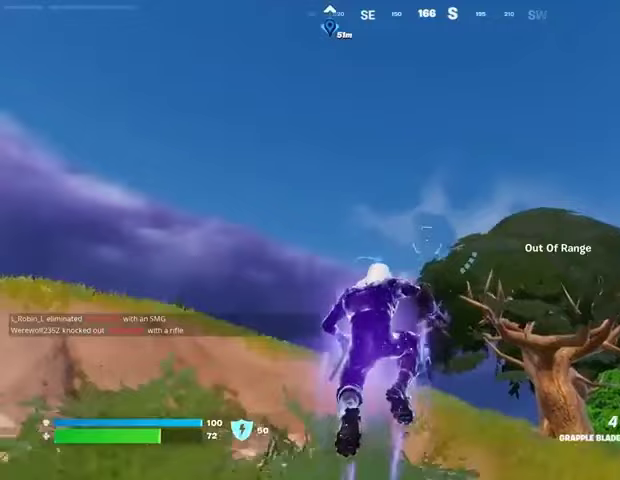
{"buttons": [], "left_stick": "up-left", "right_stick": "center", "events": [[133, "left_stick", "up"], [200, "L2", "down"], [300, "L2", "up"], [333, "left_stick", "up-left"]]}
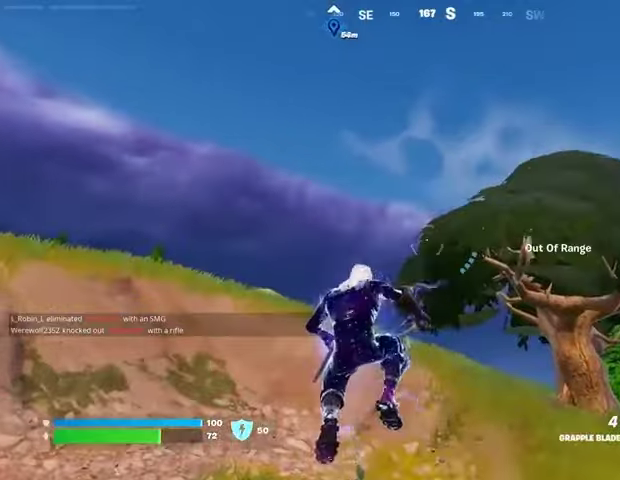
{"buttons": ["L2"], "left_stick": "up", "right_stick": "right", "events": [[67, "L2", "down"], [200, "L2", "up"], [433, "L2", "down"], [433, "left_stick", "up"], [433, "right_stick", "right"]]}